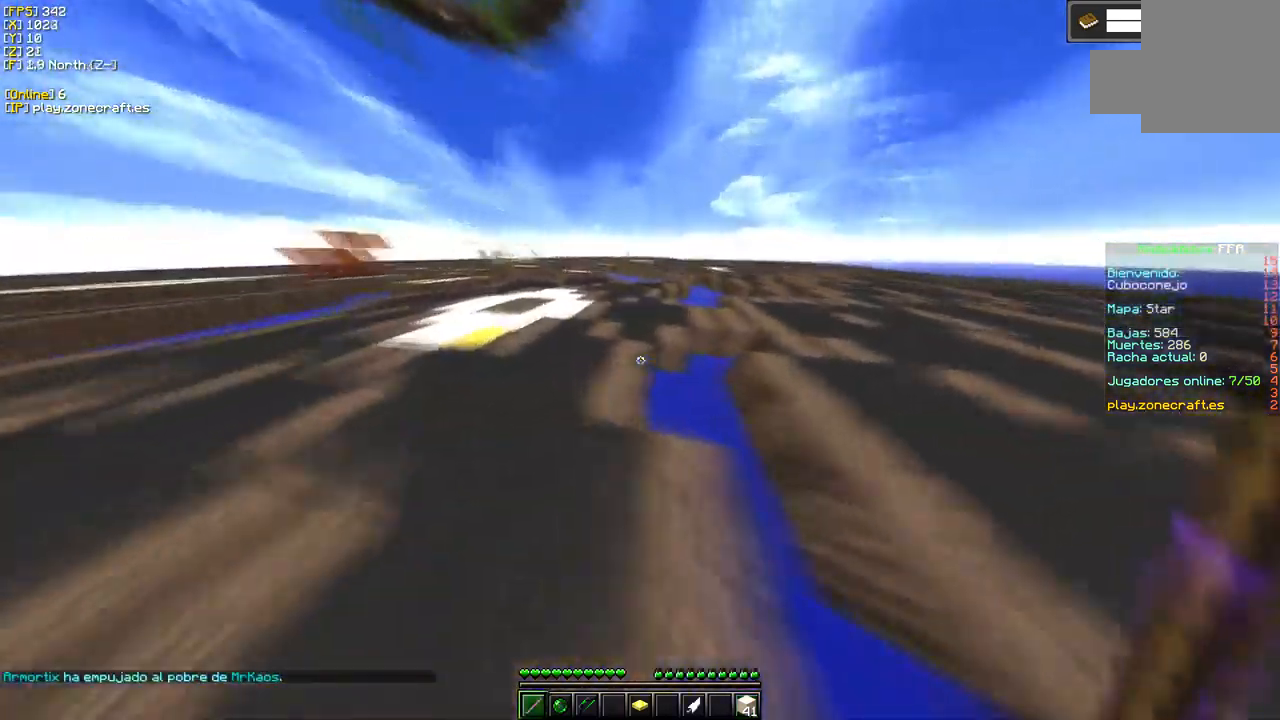
Gameplay with keyboard and mouse; each line is a JSON object with the keys and mouse buttons held at the frame after it. "events" lists presses ("down") and releases ("up") of "a", "d", "s", "mouse_left" and "mouse_right" between this image and that frame as [ms after this image, input, new state], when the widget could be followed in between. "mouse_left", "mouse_right" = the "left", "right" buttons of the "mouse" list. No other keys are recorded. Fast repeated clicks can show as one long hold. Mouse movement is not recorded.
{"keys": [], "mouse": [], "events": [[300, "a", "up"]]}
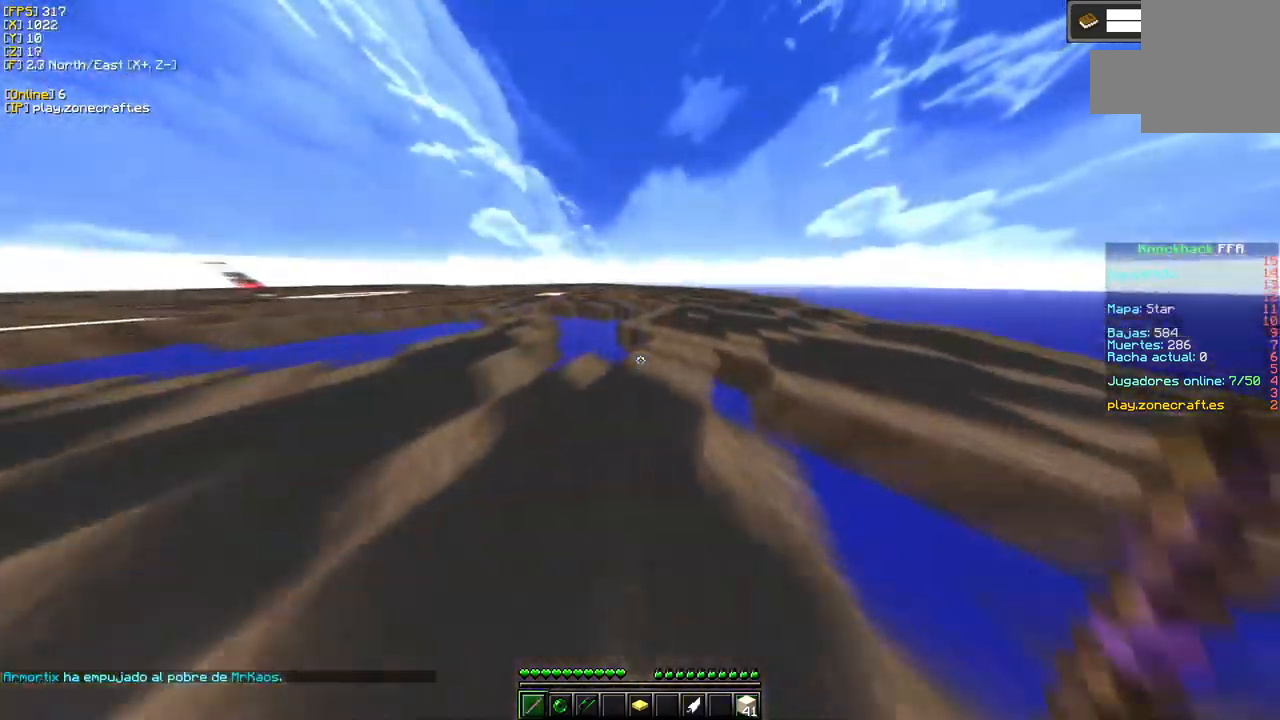
{"keys": [], "mouse": [], "events": []}
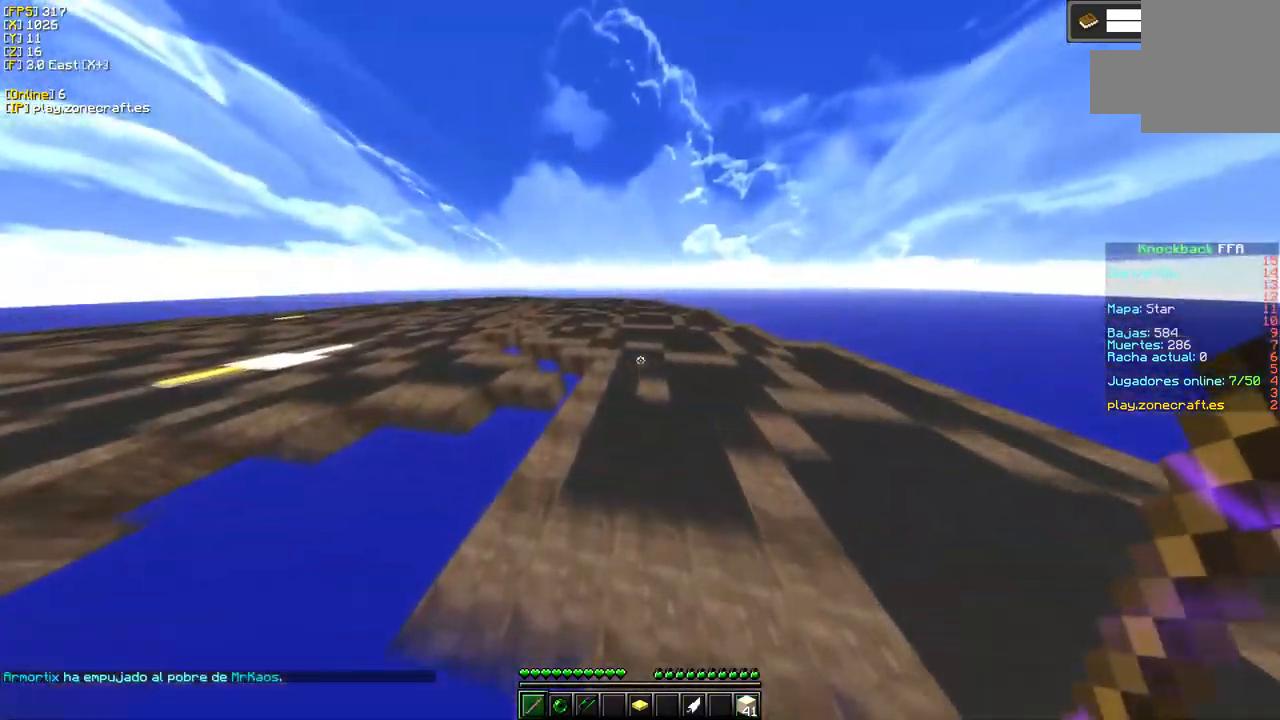
{"keys": [], "mouse": [], "events": []}
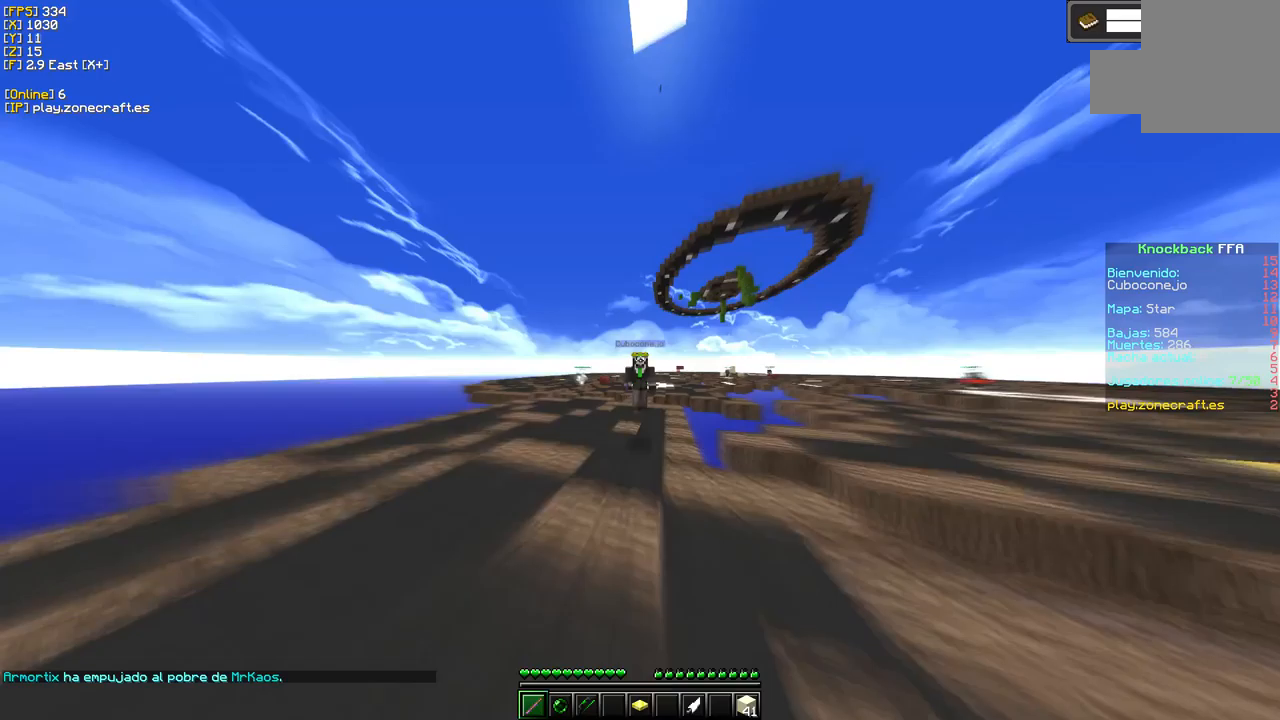
{"keys": [], "mouse": [], "events": []}
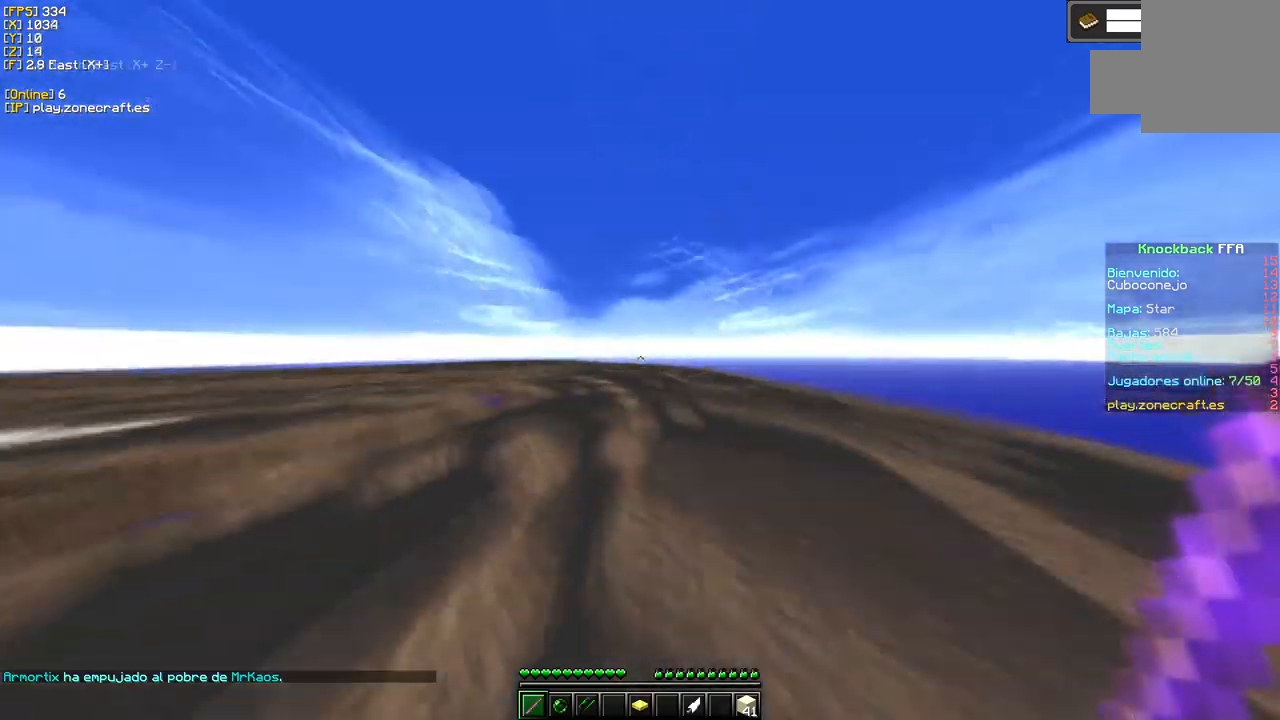
{"keys": ["a"], "mouse": ["right"], "events": [[250, "mouse_right", "down"], [450, "a", "down"]]}
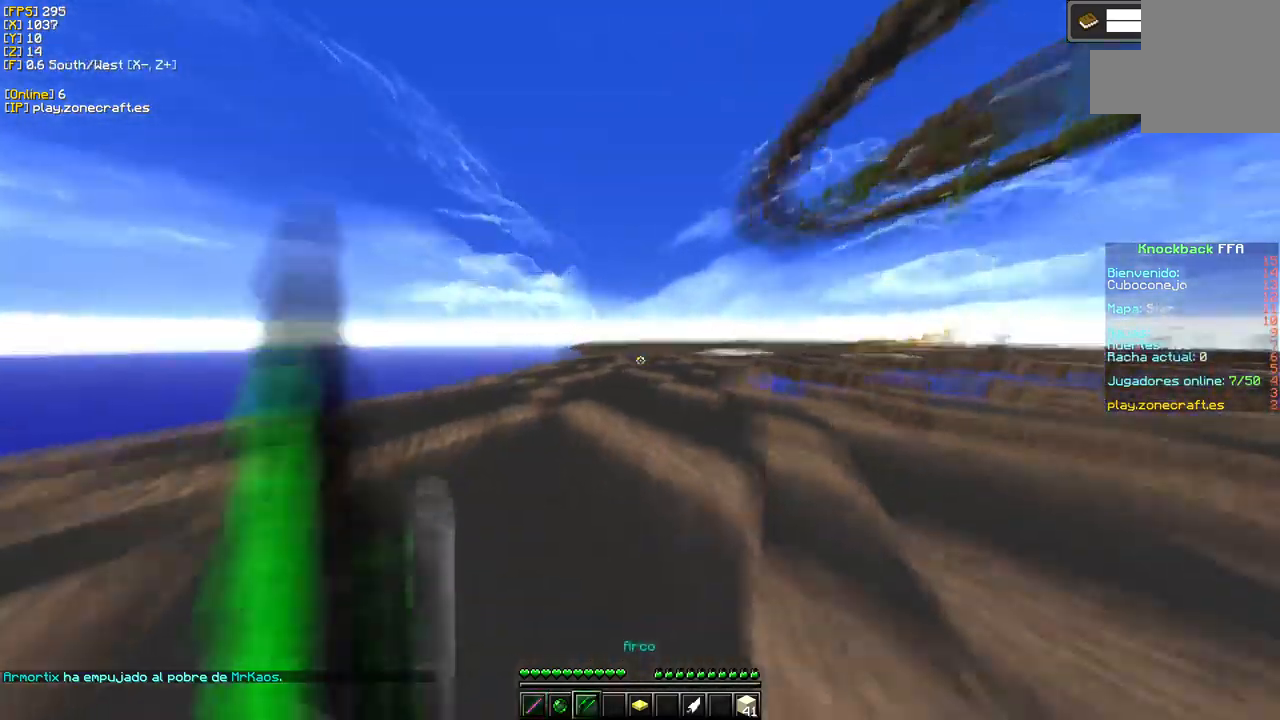
{"keys": ["a"], "mouse": ["right"], "events": []}
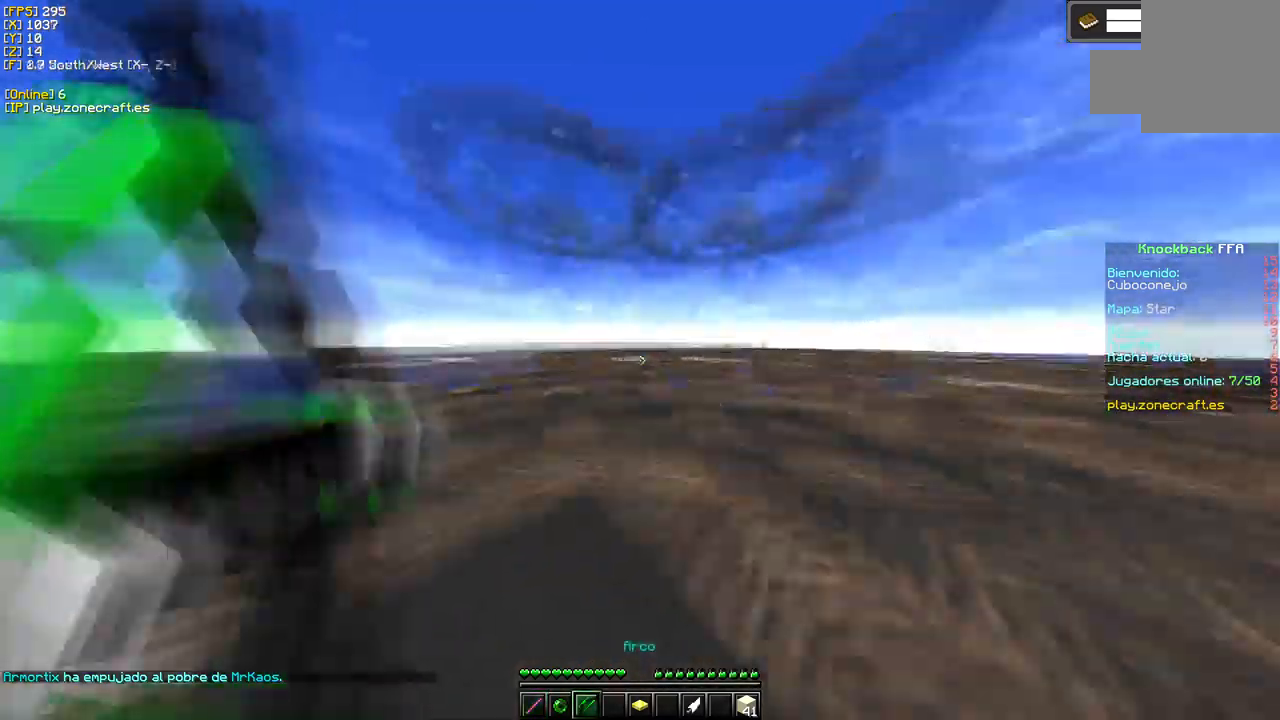
{"keys": [], "mouse": [], "events": [[133, "a", "up"], [483, "mouse_right", "up"]]}
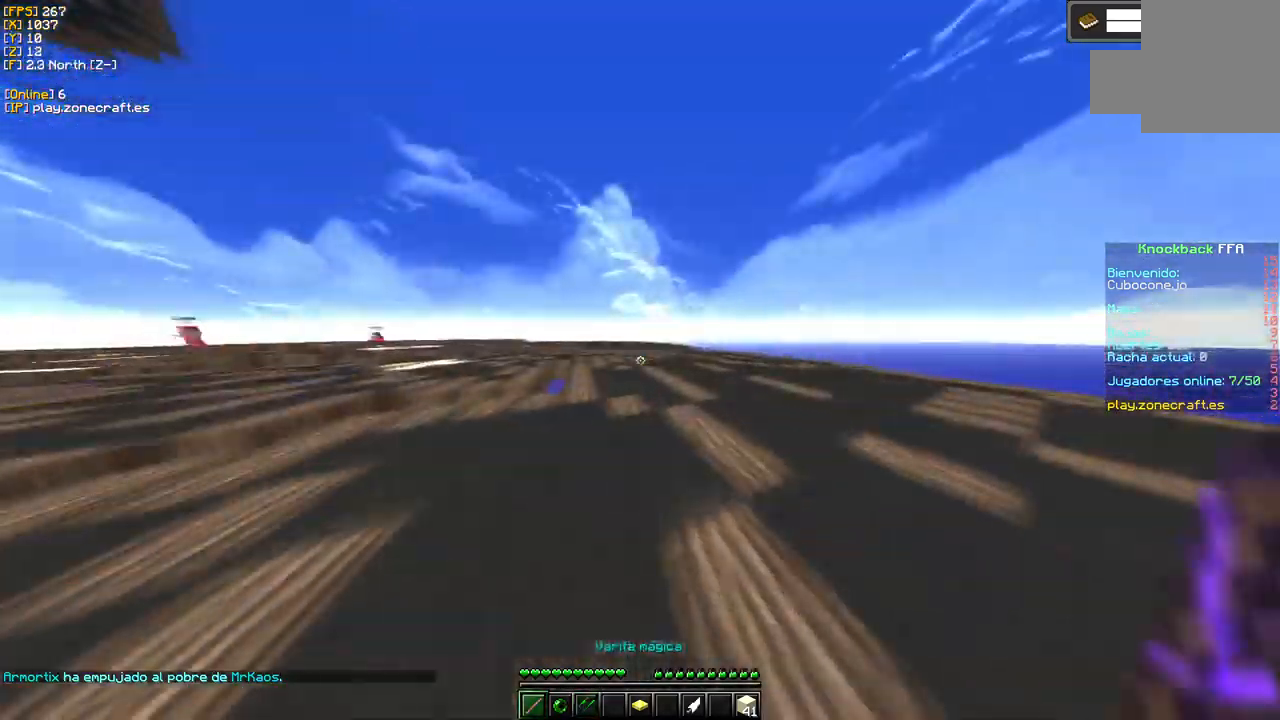
{"keys": ["d"], "mouse": [], "events": [[200, "d", "down"]]}
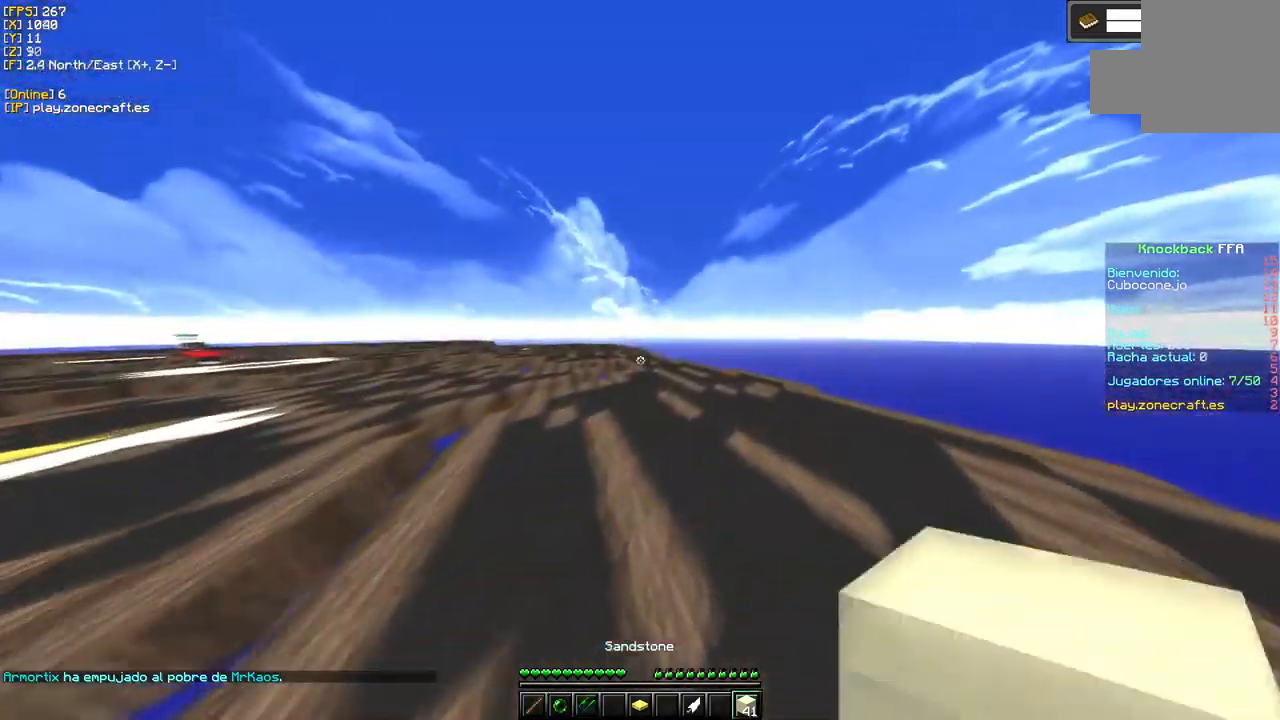
{"keys": [], "mouse": ["left"], "events": [[200, "d", "up"], [283, "mouse_left", "down"]]}
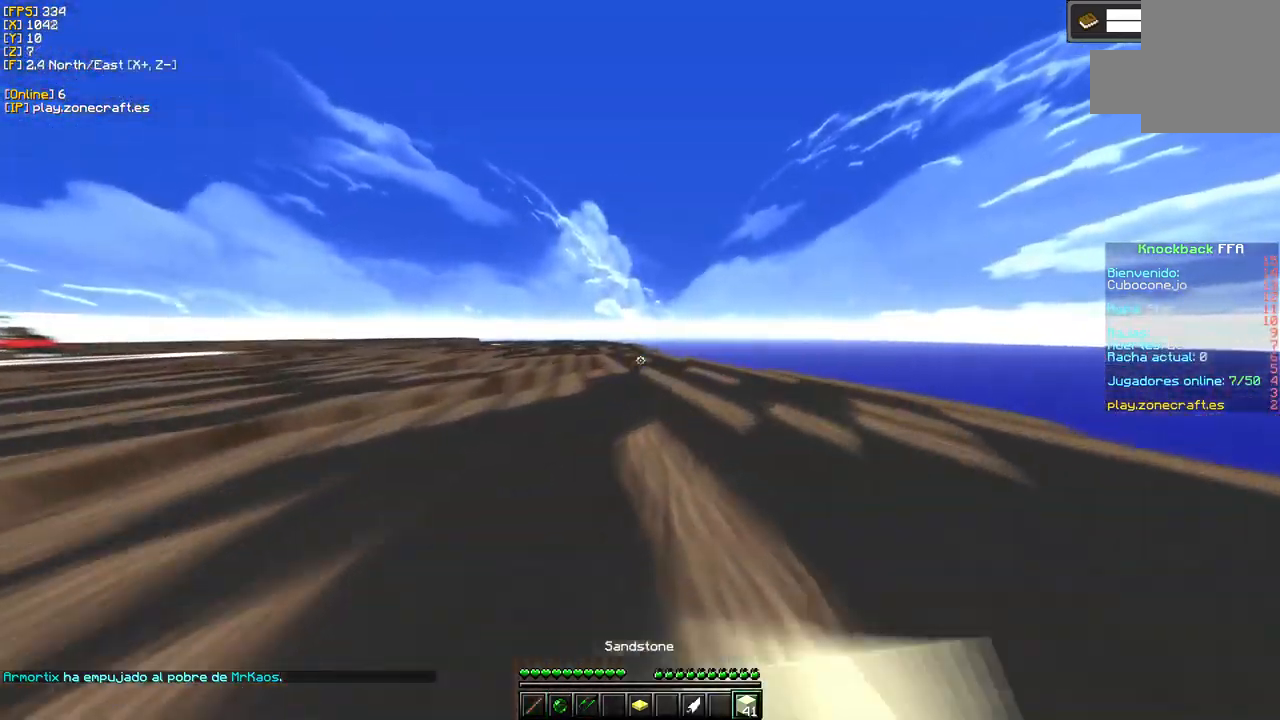
{"keys": [], "mouse": [], "events": [[150, "mouse_left", "up"]]}
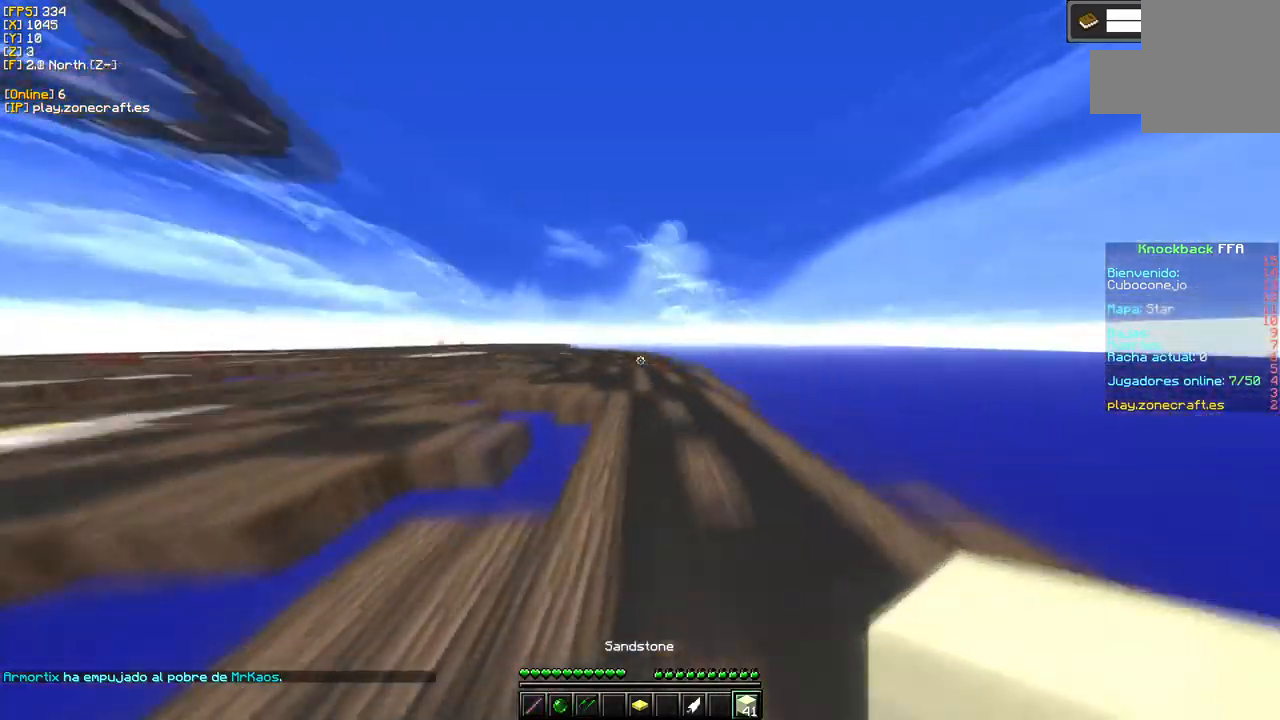
{"keys": [], "mouse": [], "events": []}
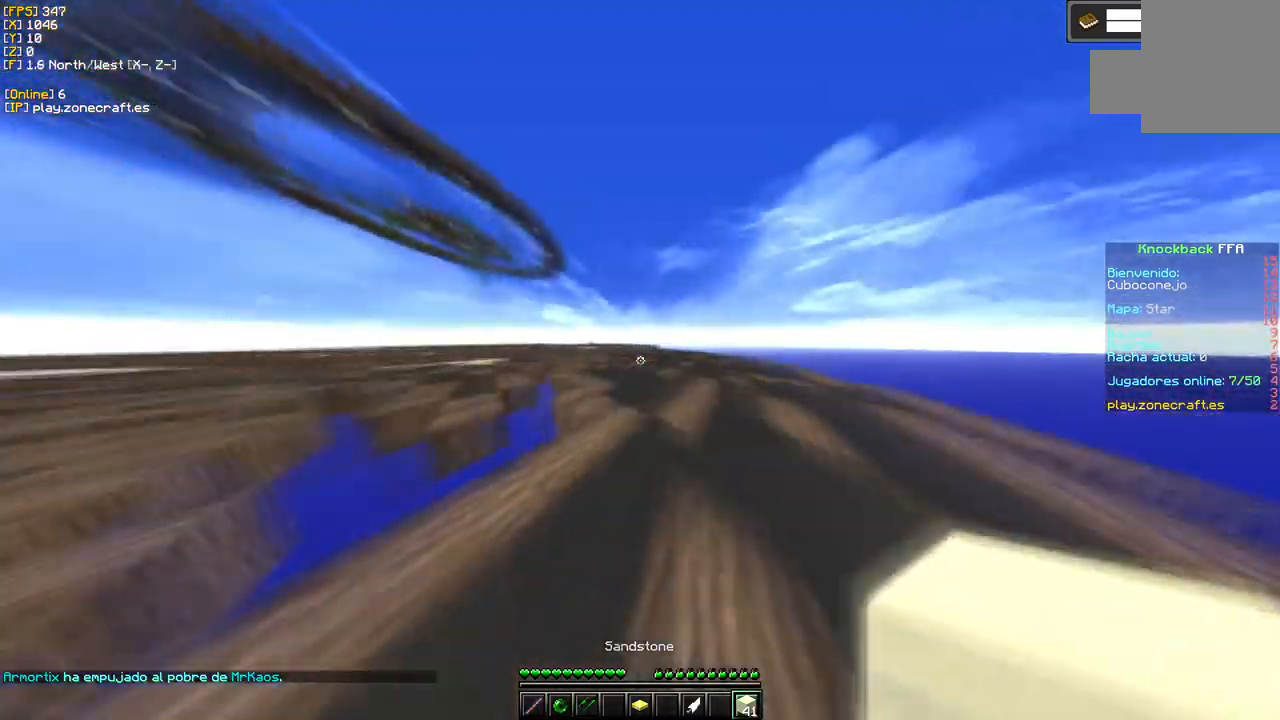
{"keys": [], "mouse": [], "events": [[83, "d", "down"], [333, "d", "up"]]}
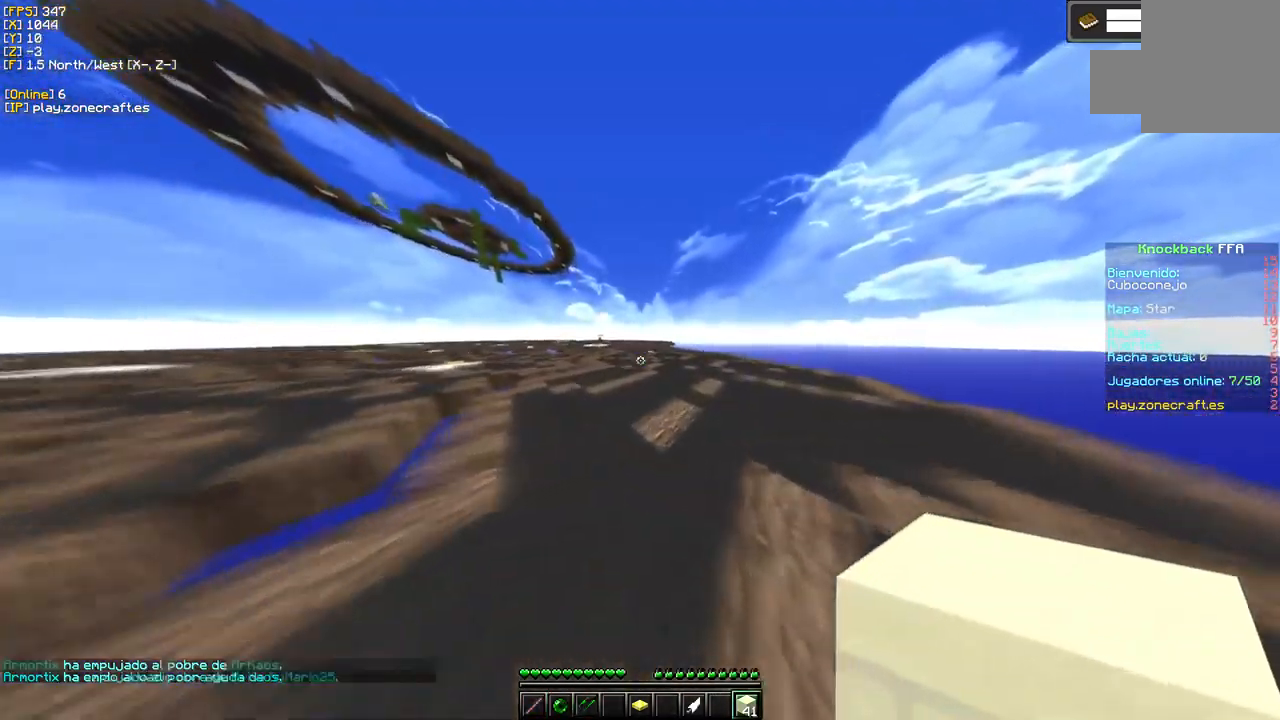
{"keys": ["d"], "mouse": [], "events": [[217, "d", "down"]]}
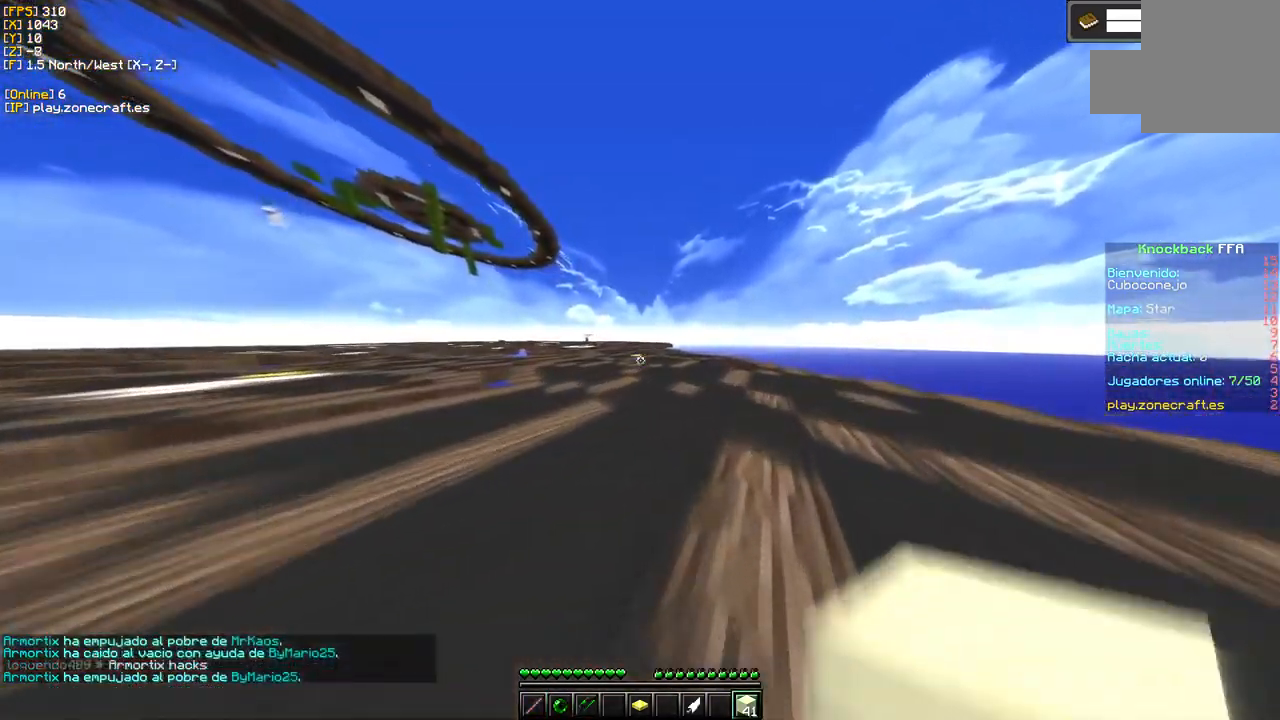
{"keys": ["d"], "mouse": [], "events": [[299, "d", "up"], [433, "d", "down"]]}
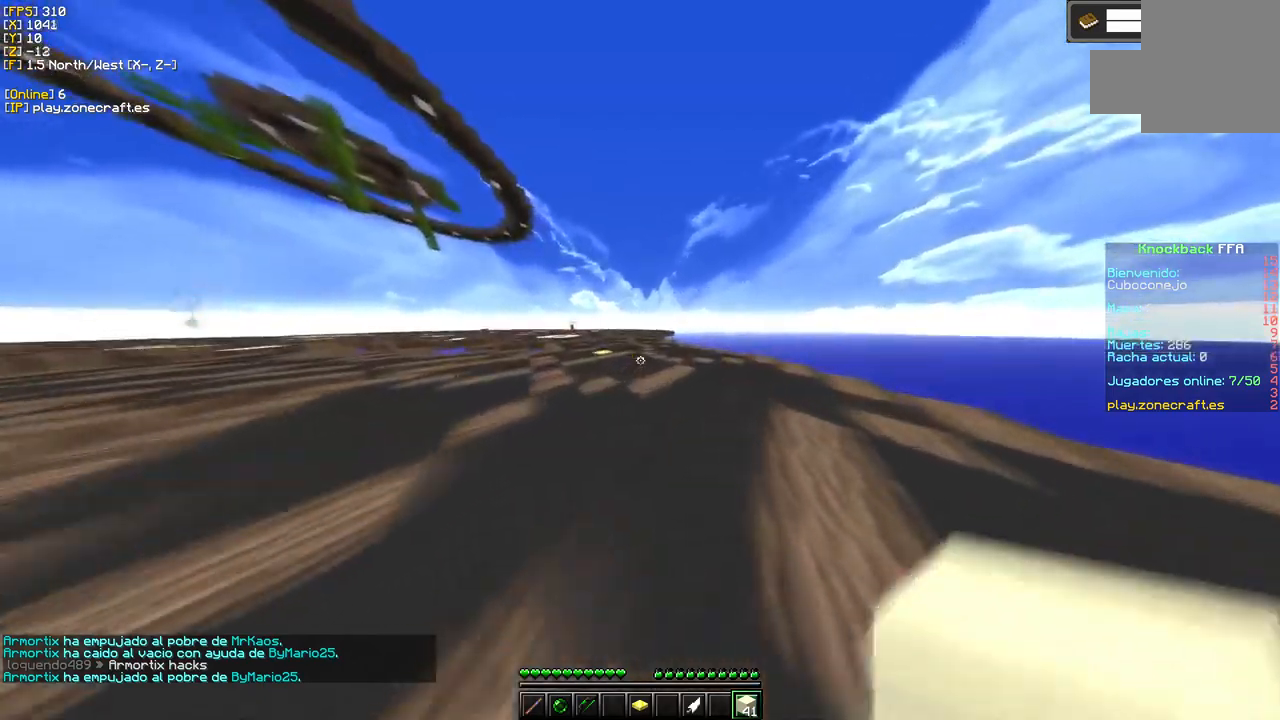
{"keys": ["d"], "mouse": [], "events": [[183, "d", "up"], [483, "d", "down"]]}
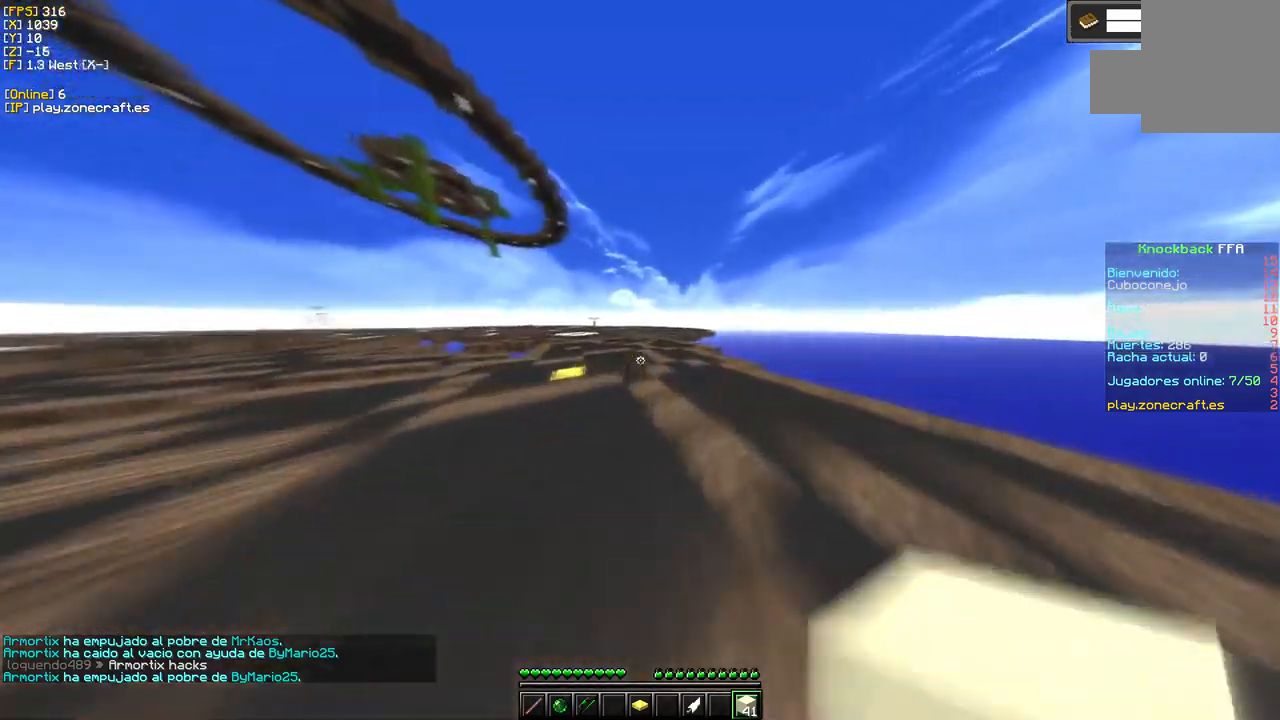
{"keys": [], "mouse": [], "events": [[150, "d", "up"]]}
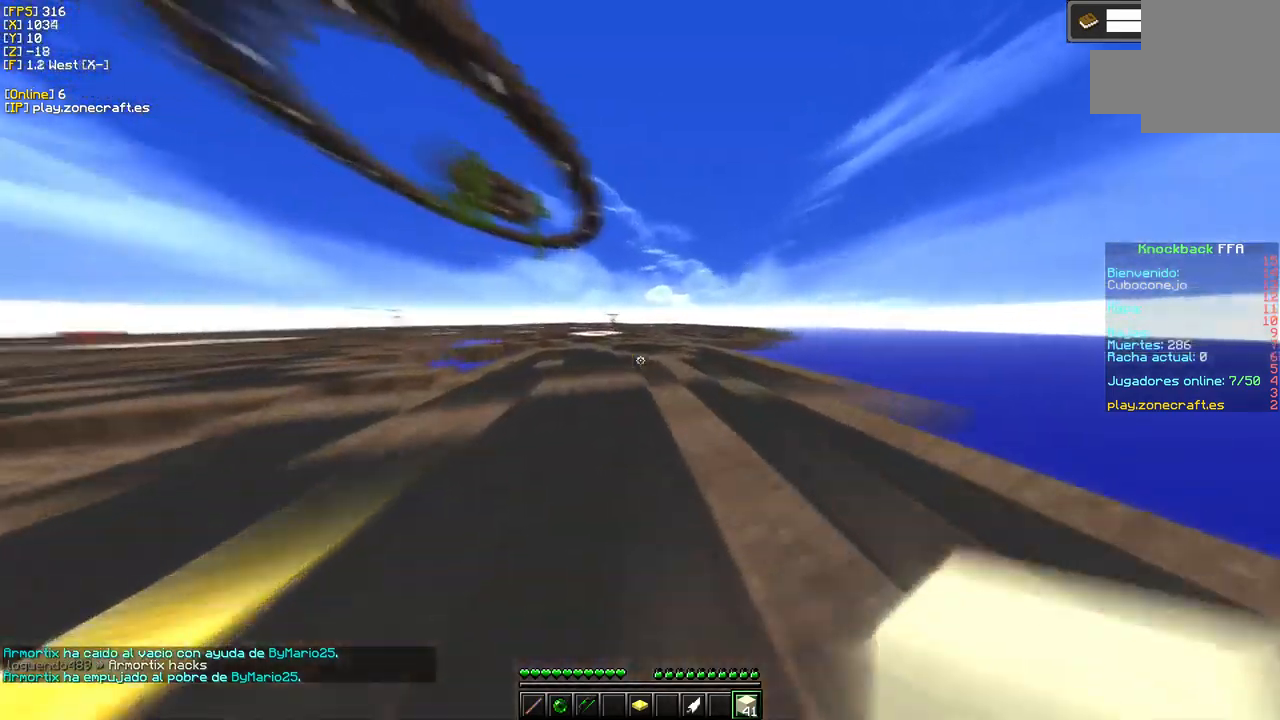
{"keys": ["d"], "mouse": [], "events": [[17, "a", "down"], [267, "a", "up"], [400, "d", "down"]]}
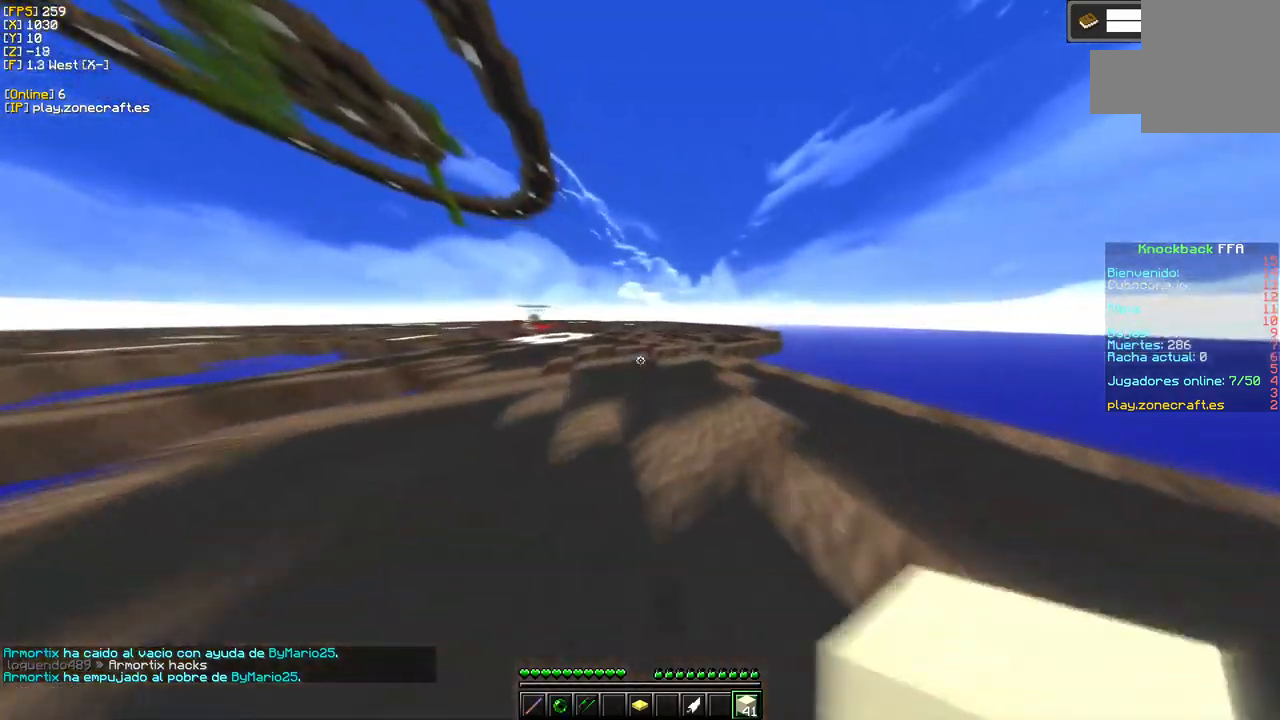
{"keys": [], "mouse": [], "events": [[133, "d", "up"]]}
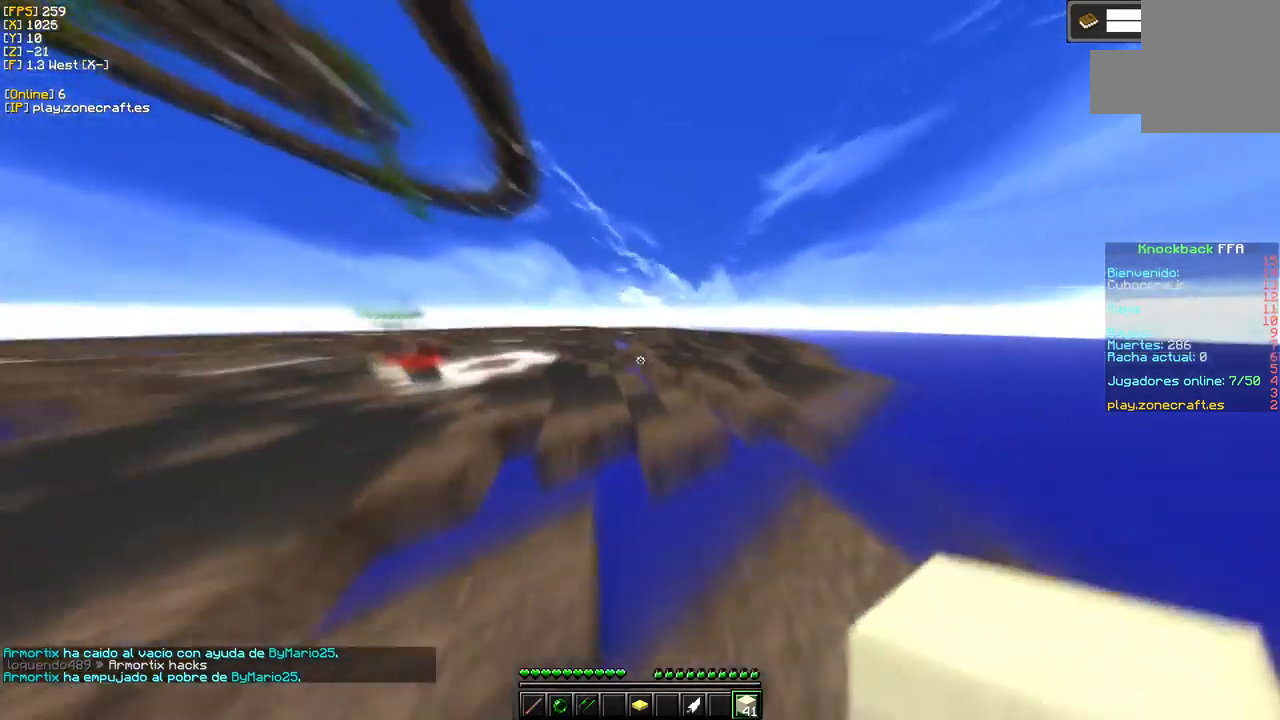
{"keys": [], "mouse": [], "events": [[117, "a", "down"], [383, "a", "up"]]}
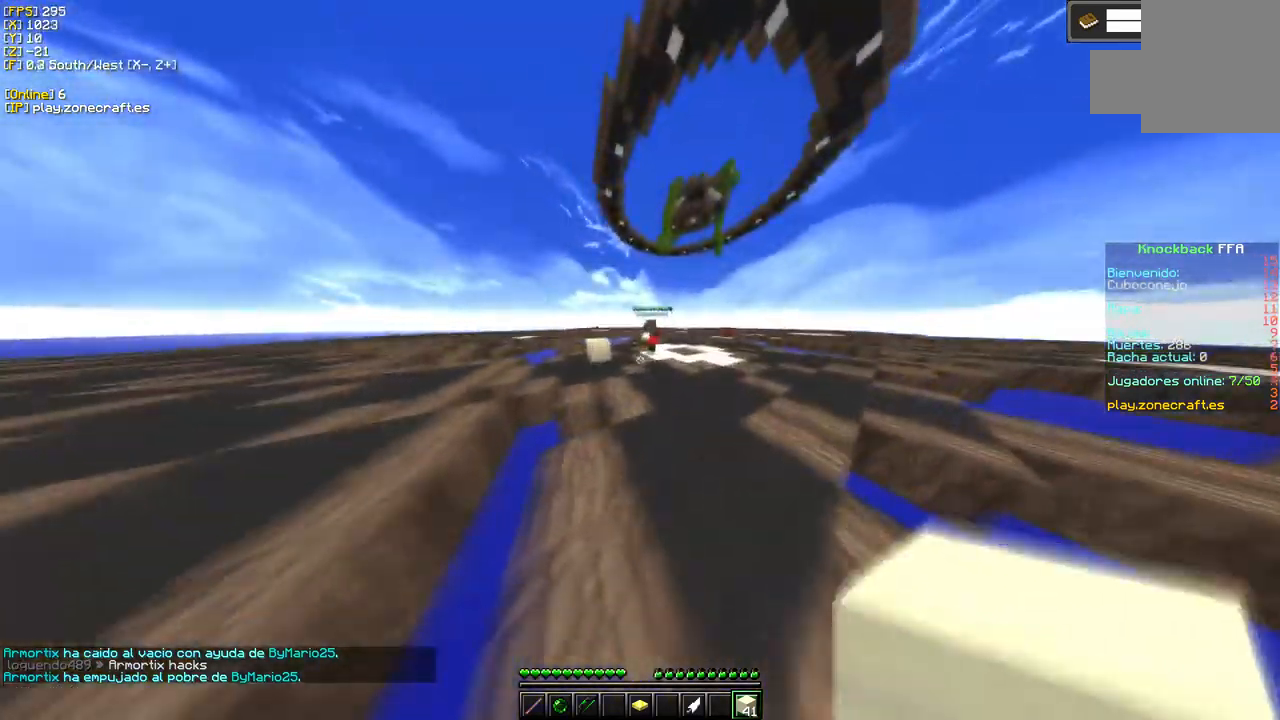
{"keys": ["d"], "mouse": ["left"], "events": [[350, "d", "down"], [433, "mouse_left", "down"]]}
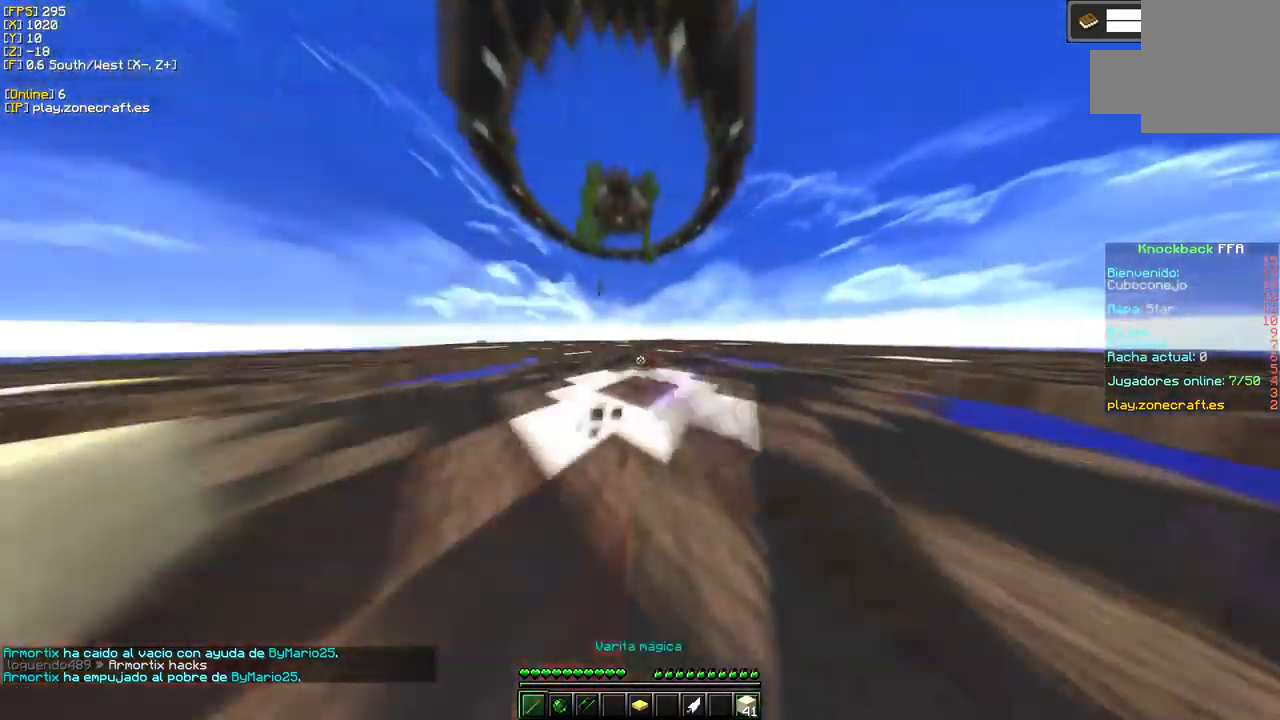
{"keys": ["d"], "mouse": ["left"], "events": [[17, "d", "up"], [317, "d", "down"]]}
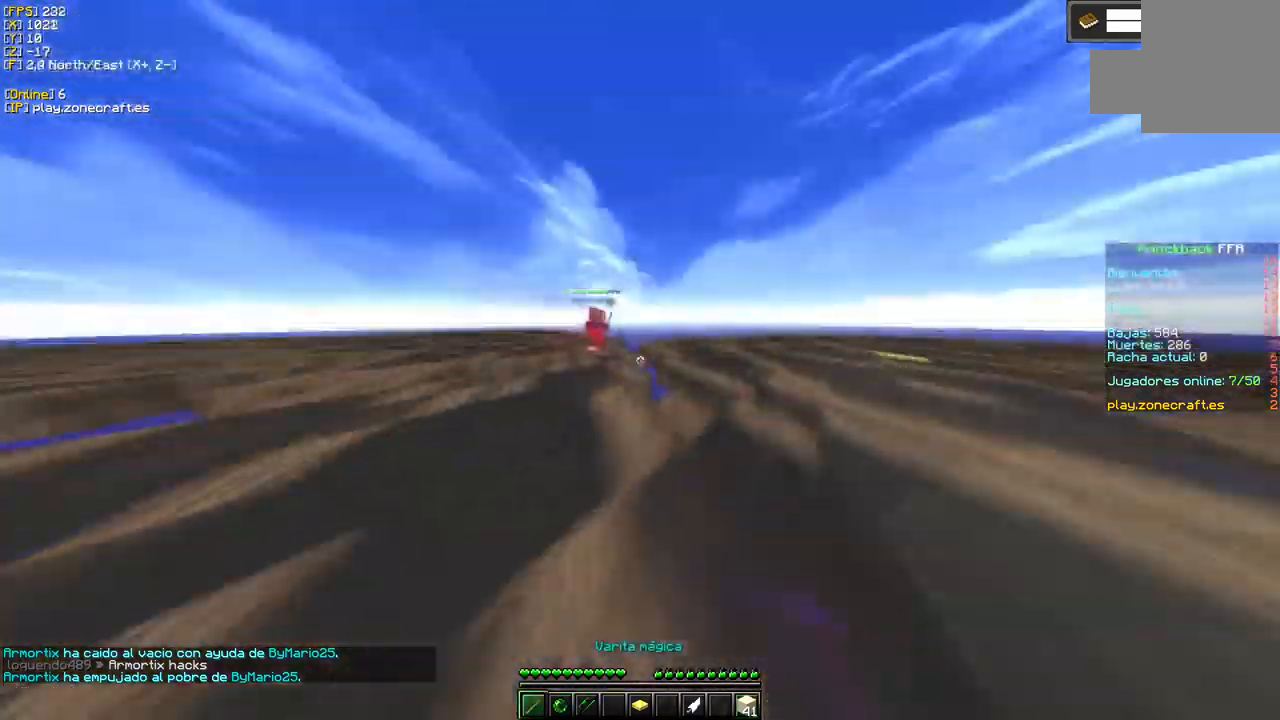
{"keys": ["a", "s"], "mouse": [], "events": [[50, "d", "up"], [150, "mouse_left", "up"], [217, "s", "down"], [250, "a", "down"]]}
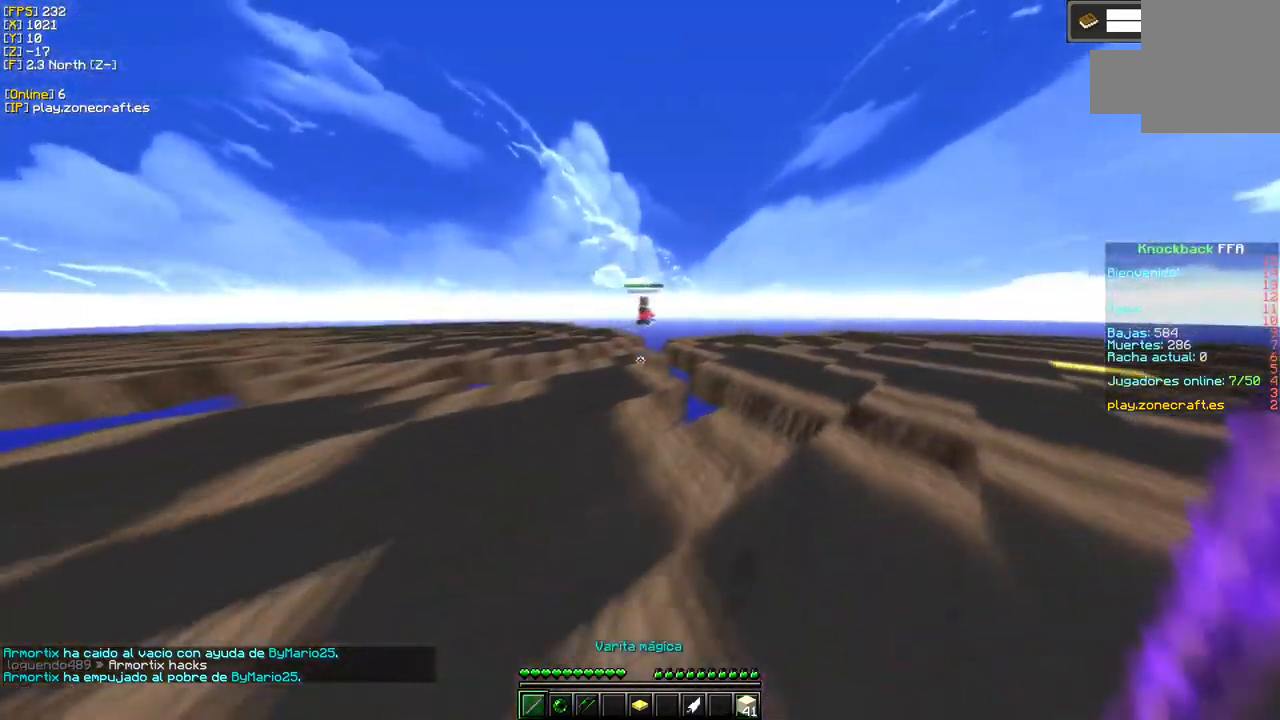
{"keys": [], "mouse": [], "events": [[100, "s", "up"], [433, "a", "up"]]}
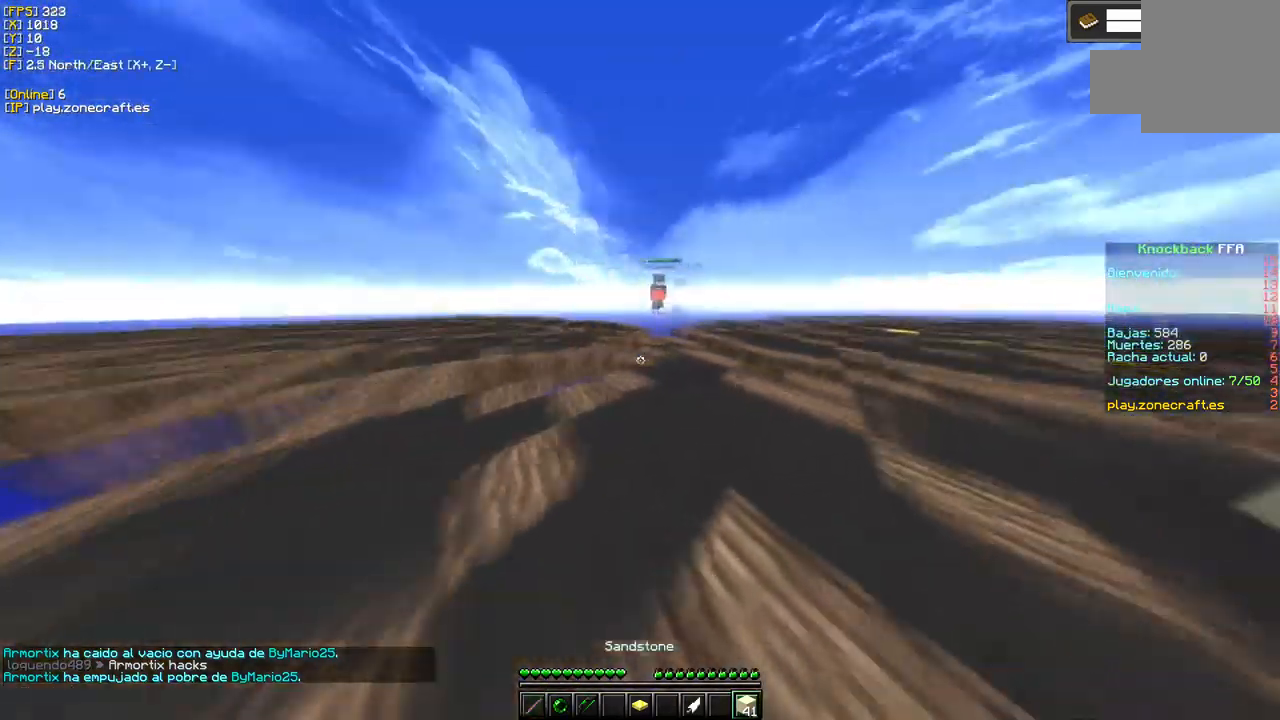
{"keys": [], "mouse": ["right"], "events": [[334, "mouse_right", "down"]]}
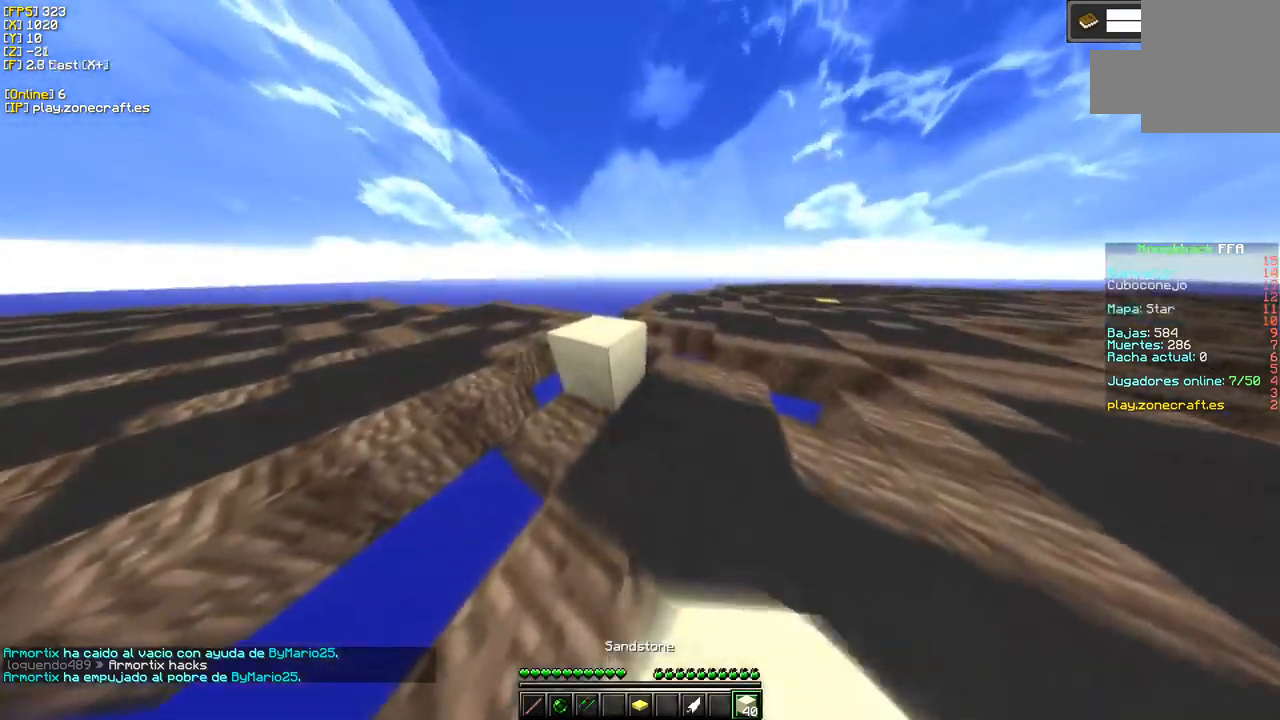
{"keys": [], "mouse": [], "events": [[117, "mouse_right", "up"]]}
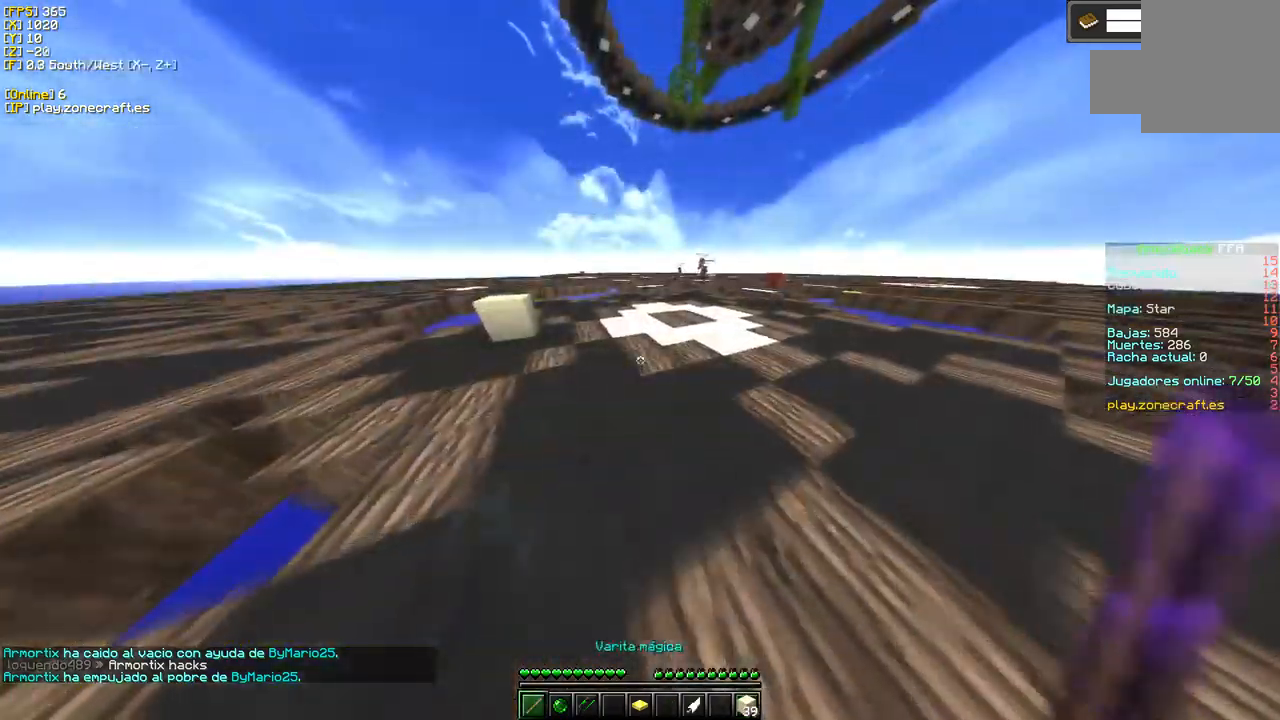
{"keys": [], "mouse": [], "events": []}
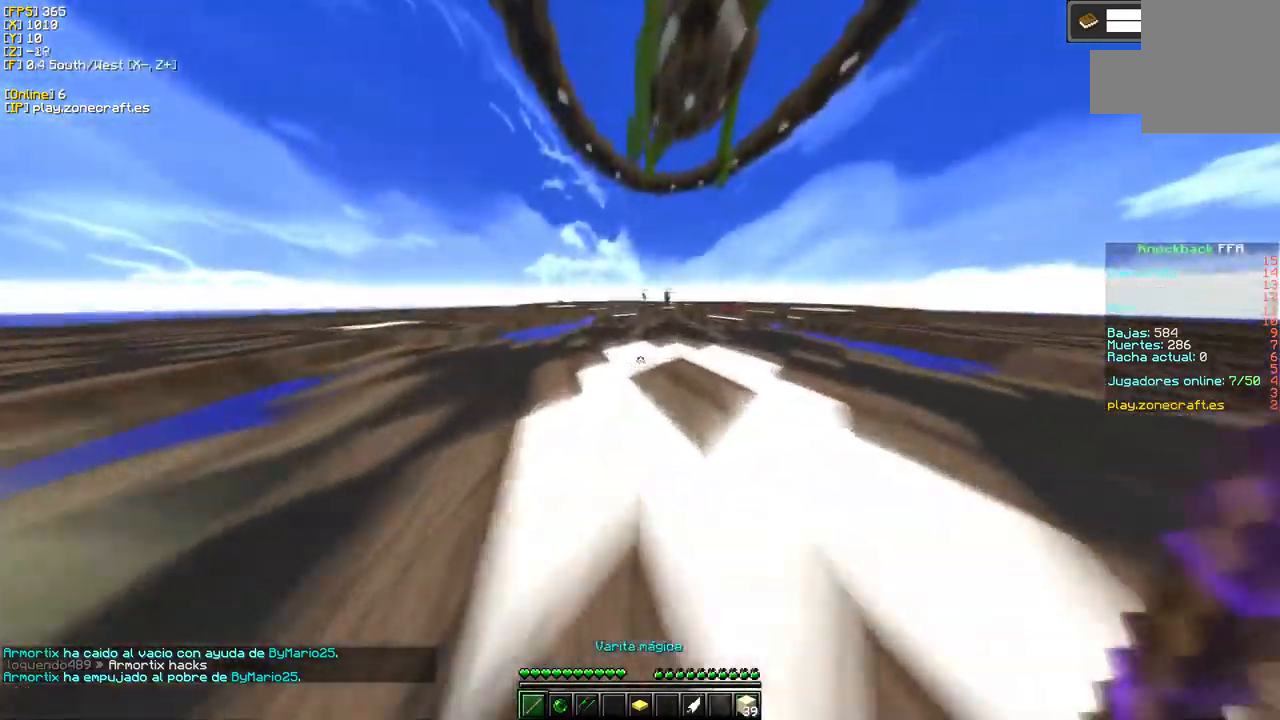
{"keys": [], "mouse": [], "events": [[184, "d", "down"], [467, "d", "up"]]}
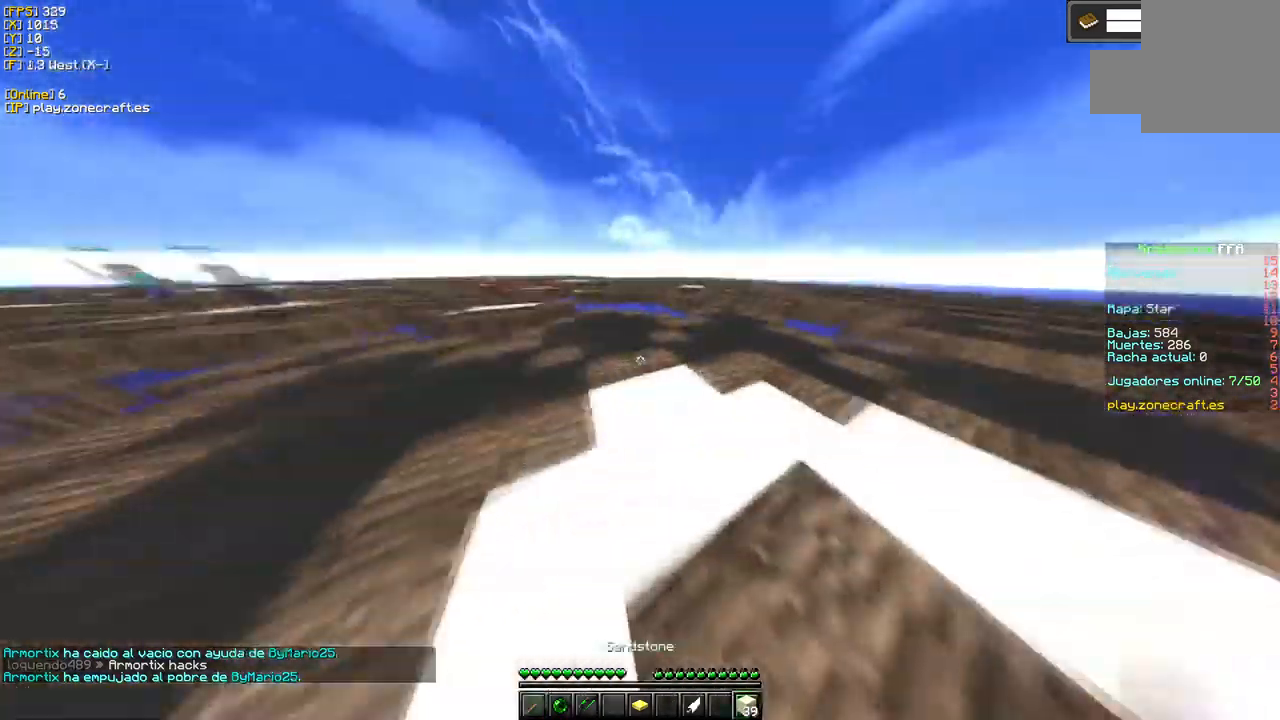
{"keys": [], "mouse": [], "events": []}
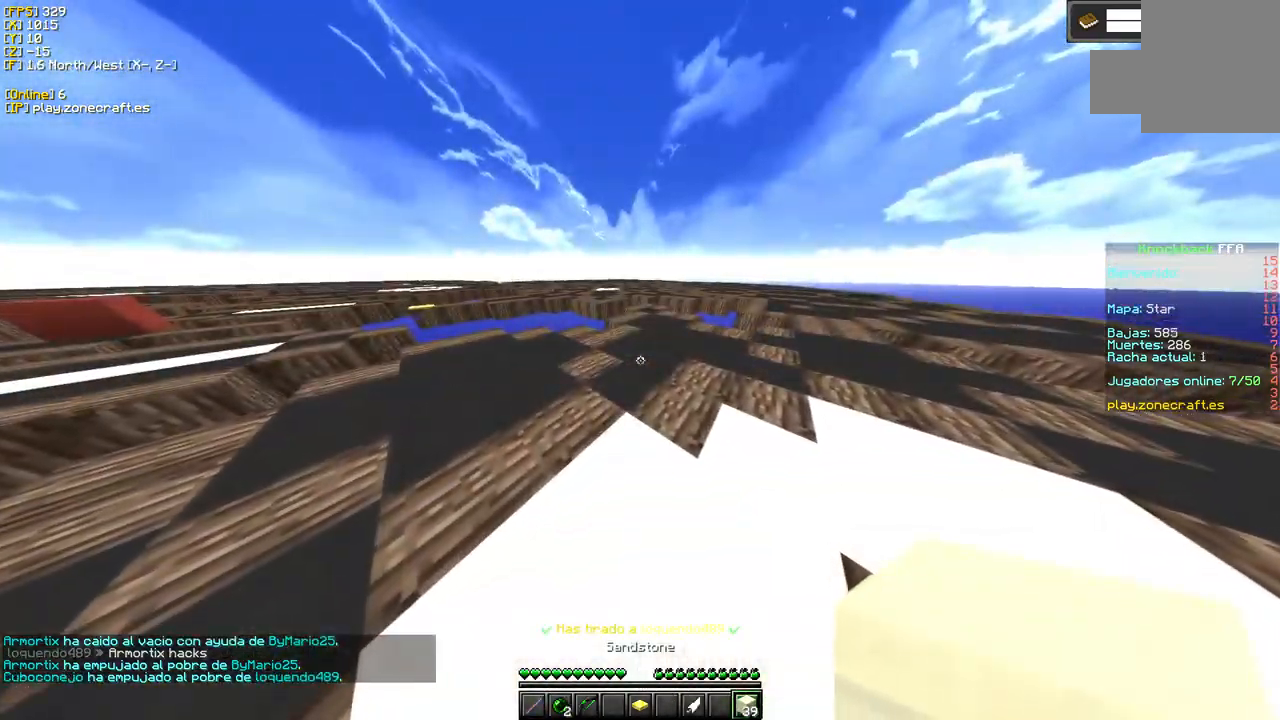
{"keys": ["a"], "mouse": [], "events": [[17, "d", "down"], [167, "a", "down"], [500, "d", "up"]]}
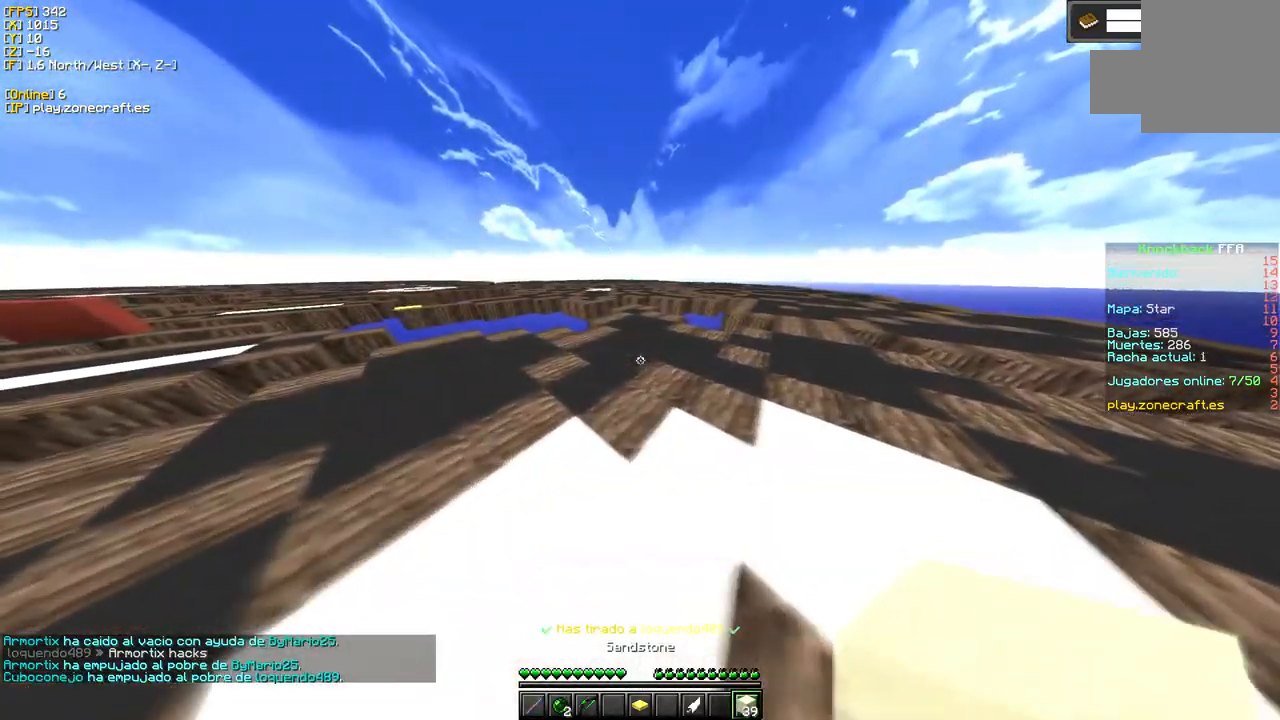
{"keys": ["d"], "mouse": [], "events": [[217, "a", "up"], [267, "d", "down"]]}